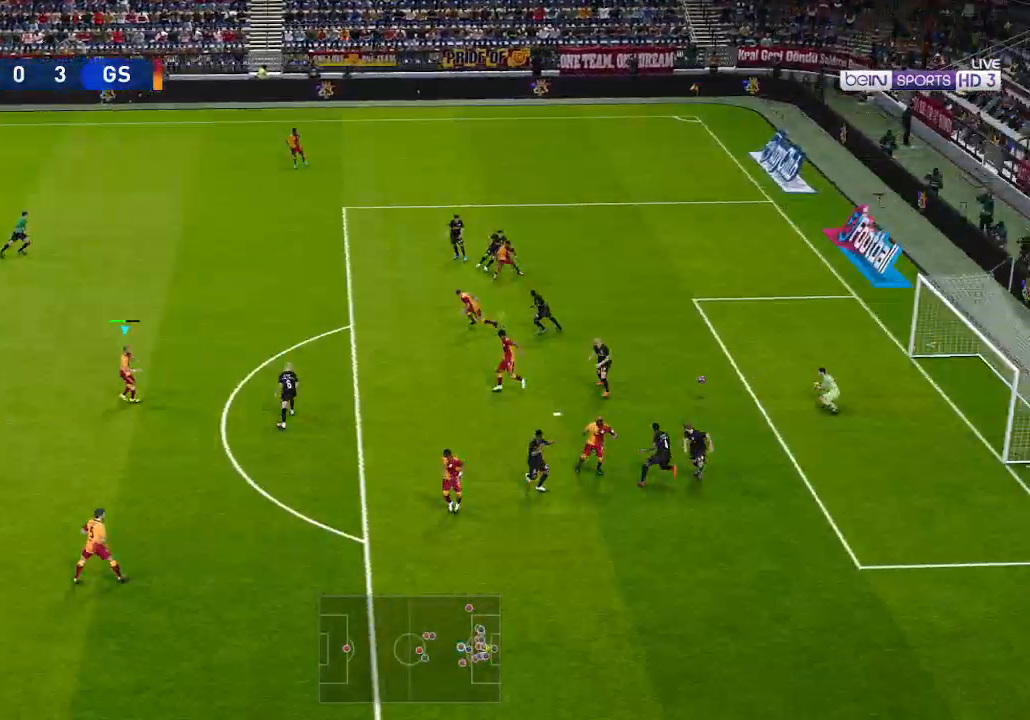
Gameplay with a controller (Xbox layout); each line is a JSON object with the inputs held at the frame after it. "events" lists button and stick changes between this image and that frame as [ms after this image, input, new state], when the widget could be followed in between.
{"buttons": ["R1", "DPAD_RIGHT"], "left_stick": "center", "right_stick": "center", "events": []}
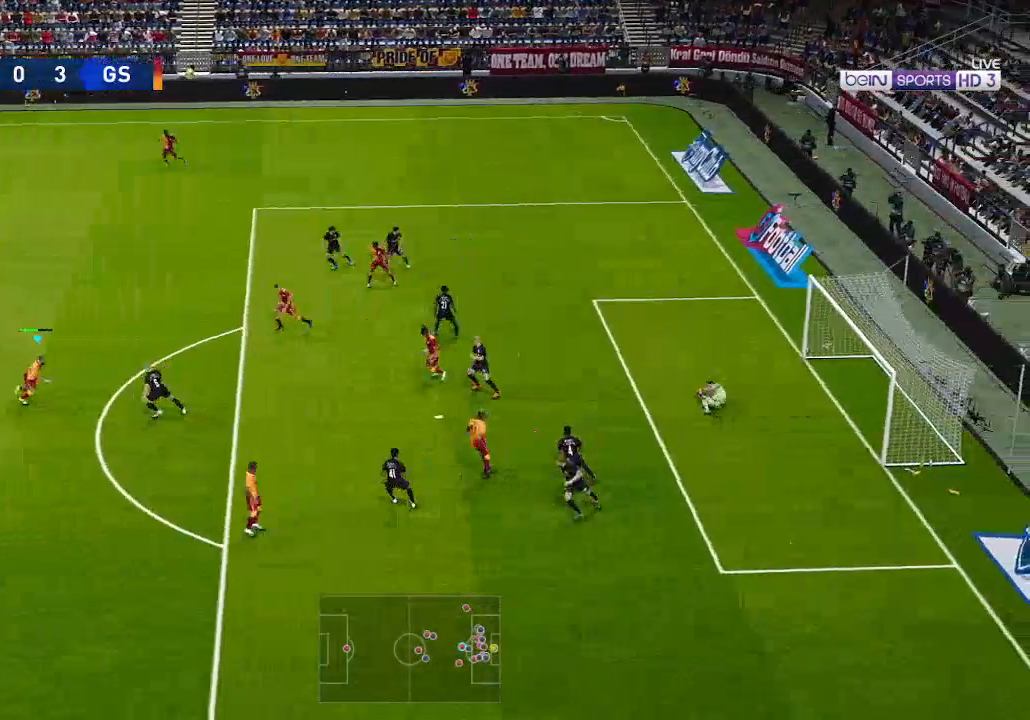
{"buttons": ["DPAD_LEFT"], "left_stick": "center", "right_stick": "center", "events": [[33, "DPAD_RIGHT", "up"], [33, "R1", "up"], [233, "DPAD_LEFT", "down"]]}
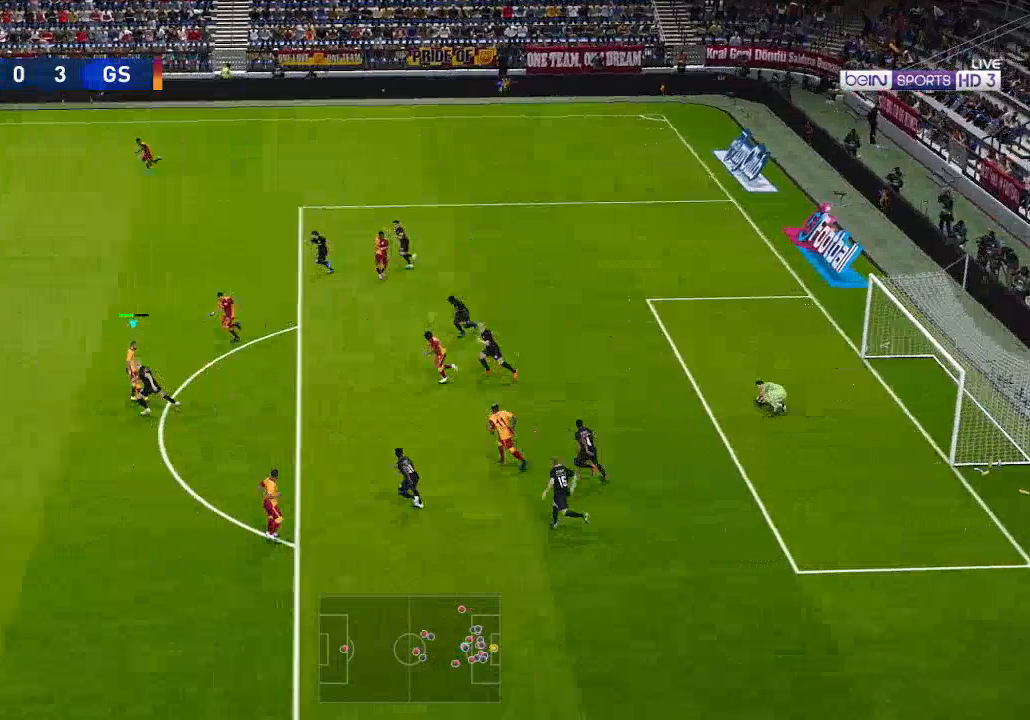
{"buttons": ["DPAD_LEFT"], "left_stick": "center", "right_stick": "center", "events": []}
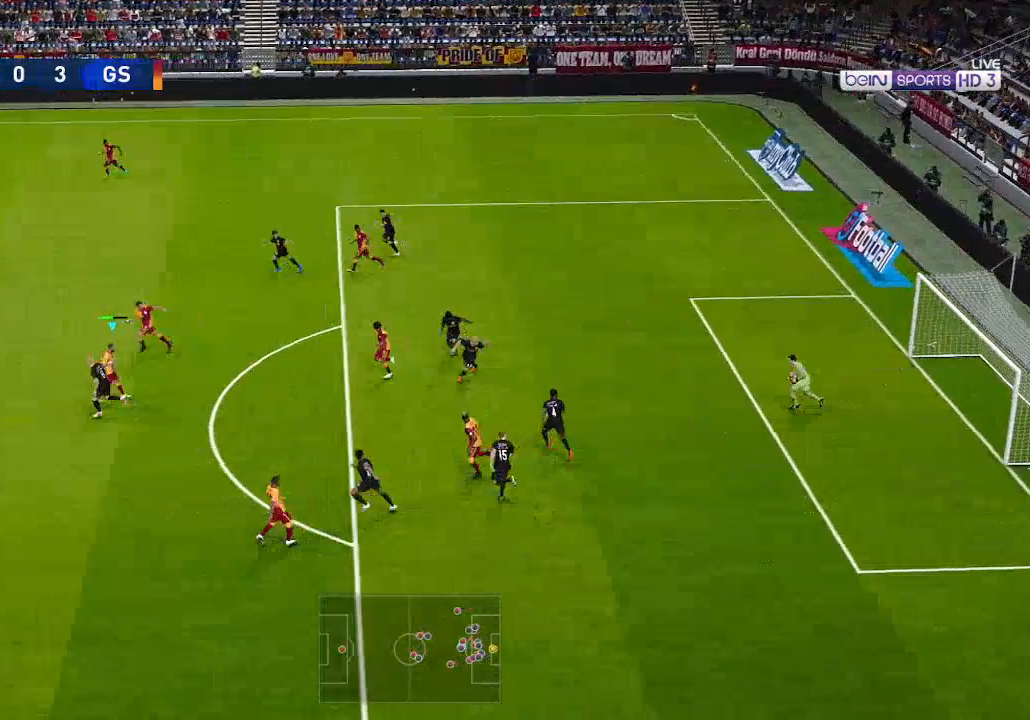
{"buttons": ["DPAD_UP", "DPAD_LEFT"], "left_stick": "center", "right_stick": "center", "events": [[33, "L1", "down"], [133, "L1", "up"], [267, "DPAD_UP", "down"]]}
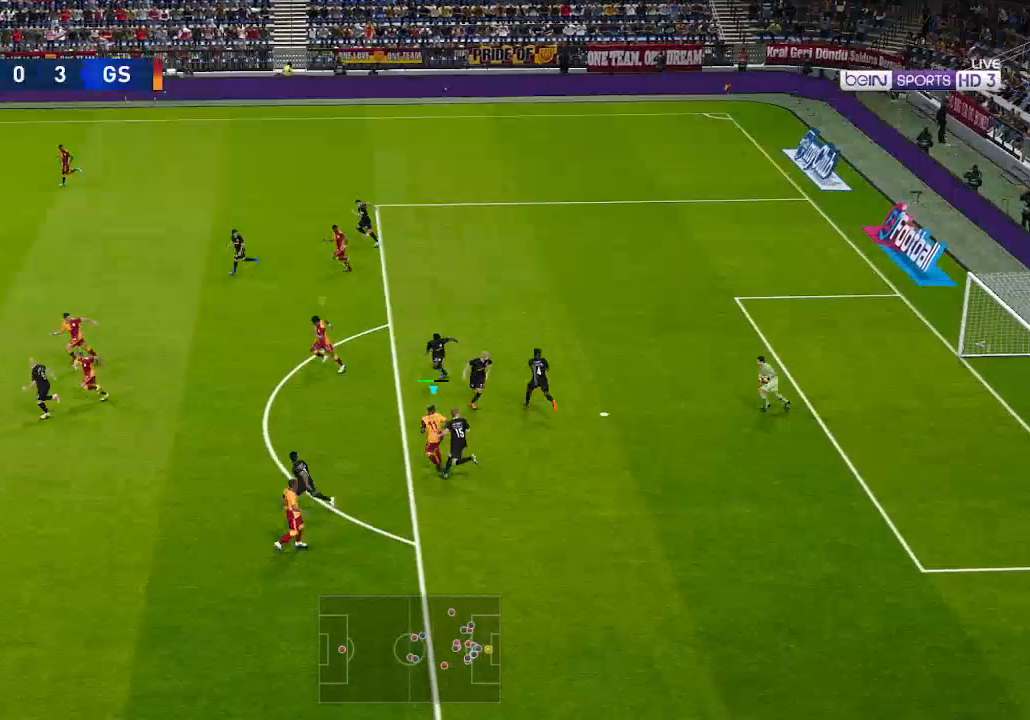
{"buttons": ["DPAD_UP", "DPAD_LEFT"], "left_stick": "center", "right_stick": "center", "events": [[33, "right_stick", "up-left"], [133, "right_stick", "center"]]}
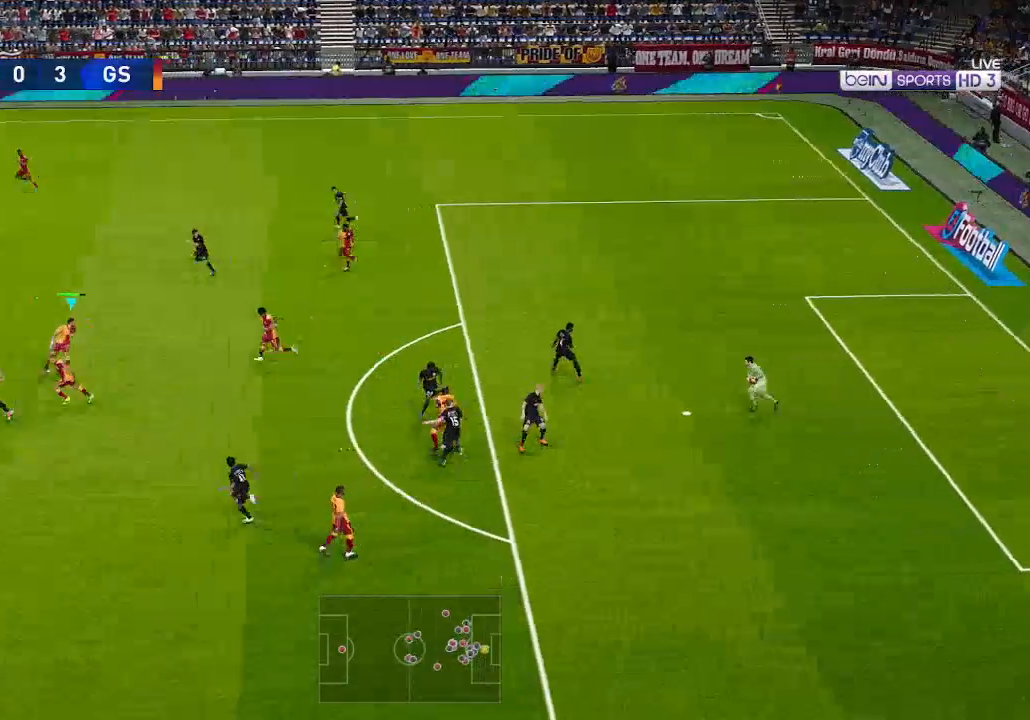
{"buttons": ["DPAD_UP", "DPAD_LEFT"], "left_stick": "center", "right_stick": "center", "events": [[133, "right_stick", "up"], [200, "right_stick", "center"]]}
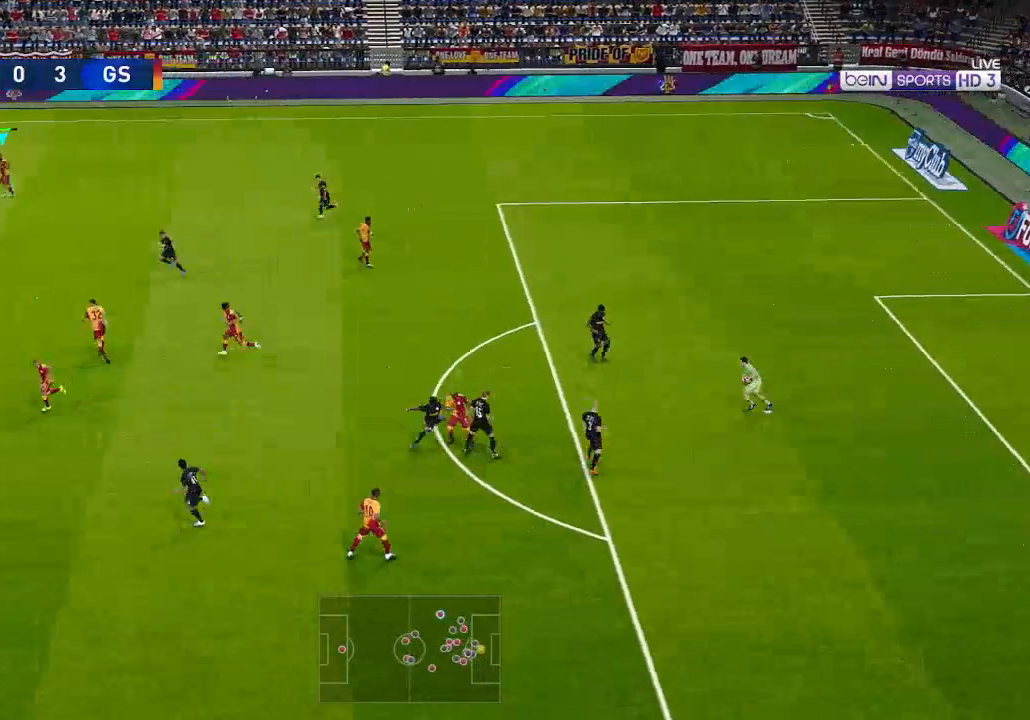
{"buttons": ["DPAD_UP", "DPAD_LEFT"], "left_stick": "center", "right_stick": "center", "events": [[133, "right_stick", "up-left"], [200, "right_stick", "center"]]}
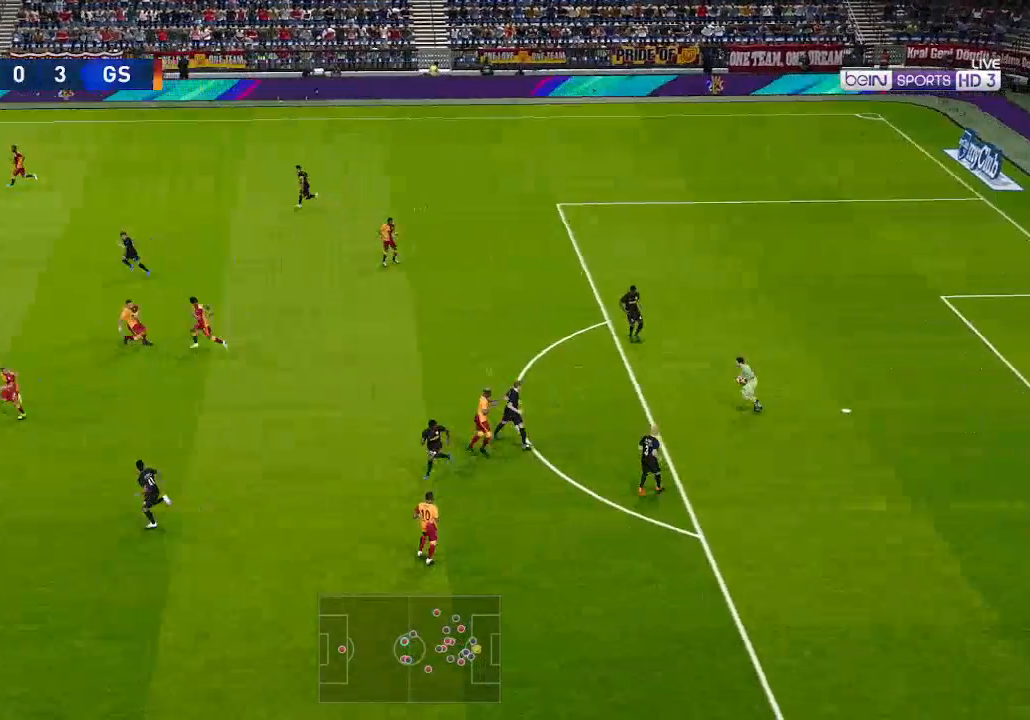
{"buttons": ["DPAD_UP", "DPAD_LEFT"], "left_stick": "center", "right_stick": "up-right", "events": [[67, "right_stick", "right"], [133, "right_stick", "center"], [500, "right_stick", "up-right"]]}
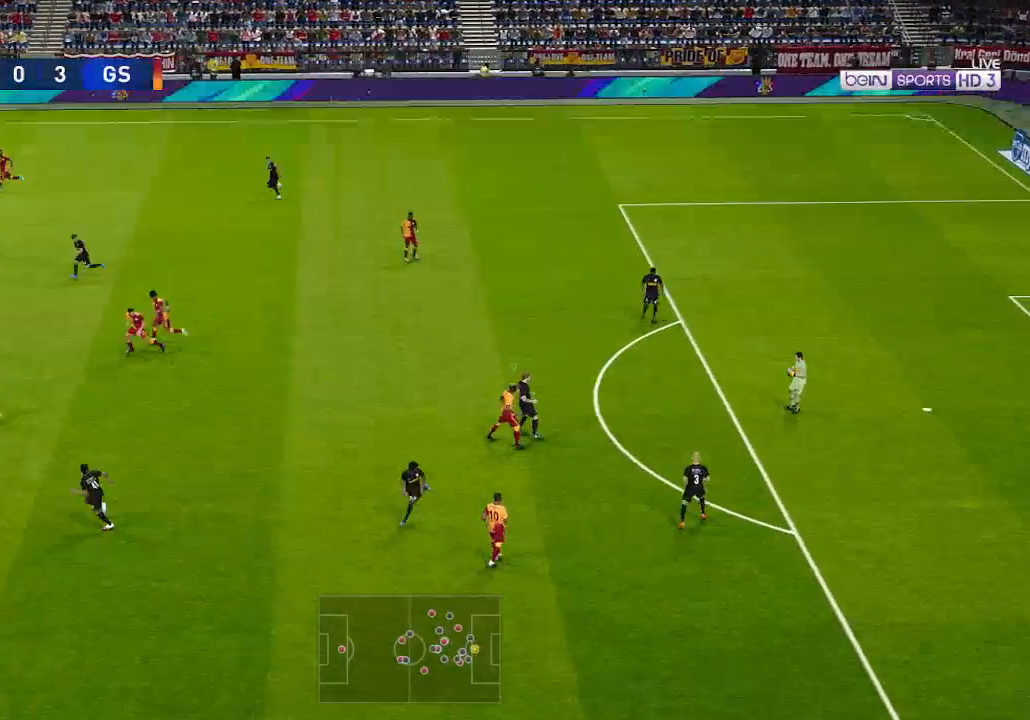
{"buttons": ["DPAD_UP", "DPAD_LEFT"], "left_stick": "center", "right_stick": "center", "events": [[67, "right_stick", "center"], [333, "right_stick", "up"], [433, "right_stick", "center"]]}
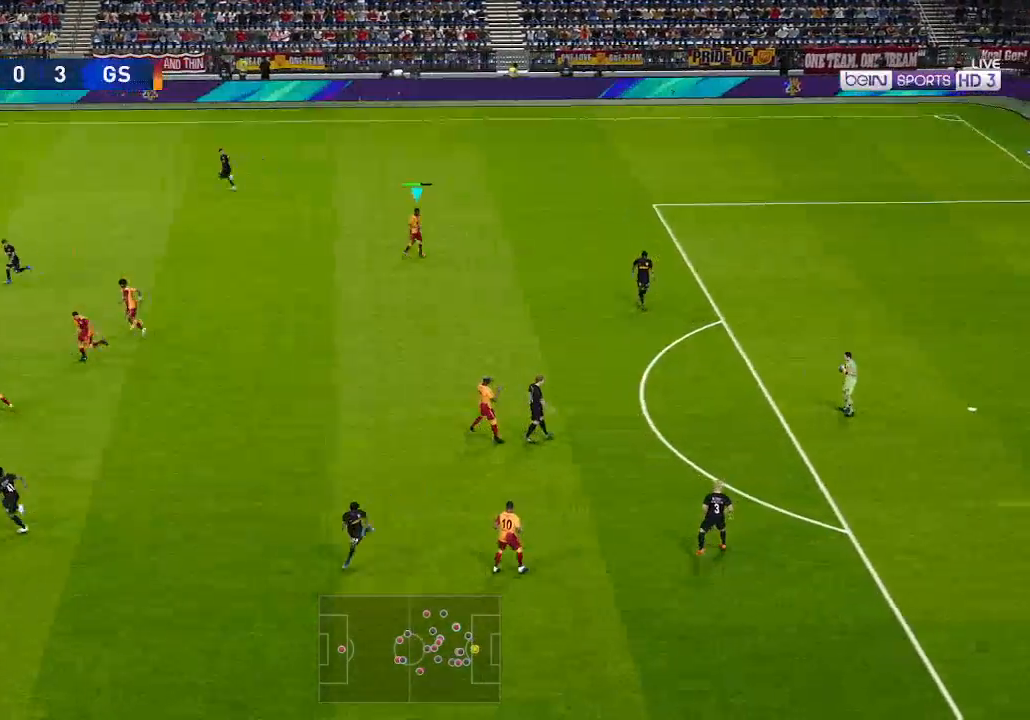
{"buttons": ["R1", "DPAD_UP", "DPAD_LEFT"], "left_stick": "center", "right_stick": "center", "events": [[400, "R1", "down"]]}
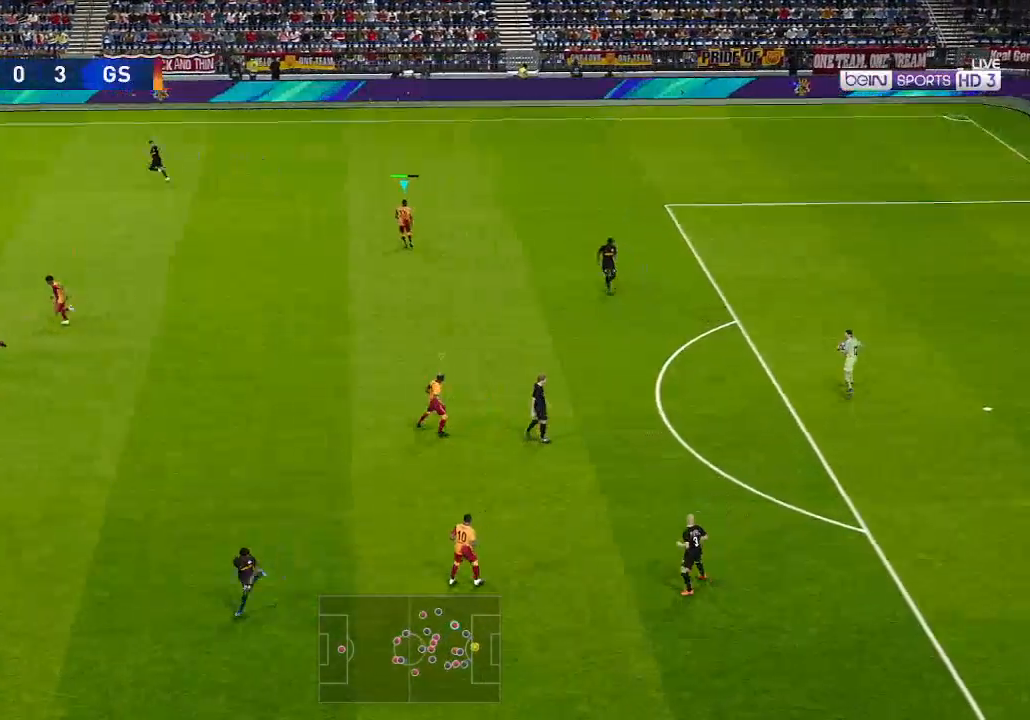
{"buttons": ["R1", "DPAD_UP", "DPAD_LEFT"], "left_stick": "center", "right_stick": "center", "events": []}
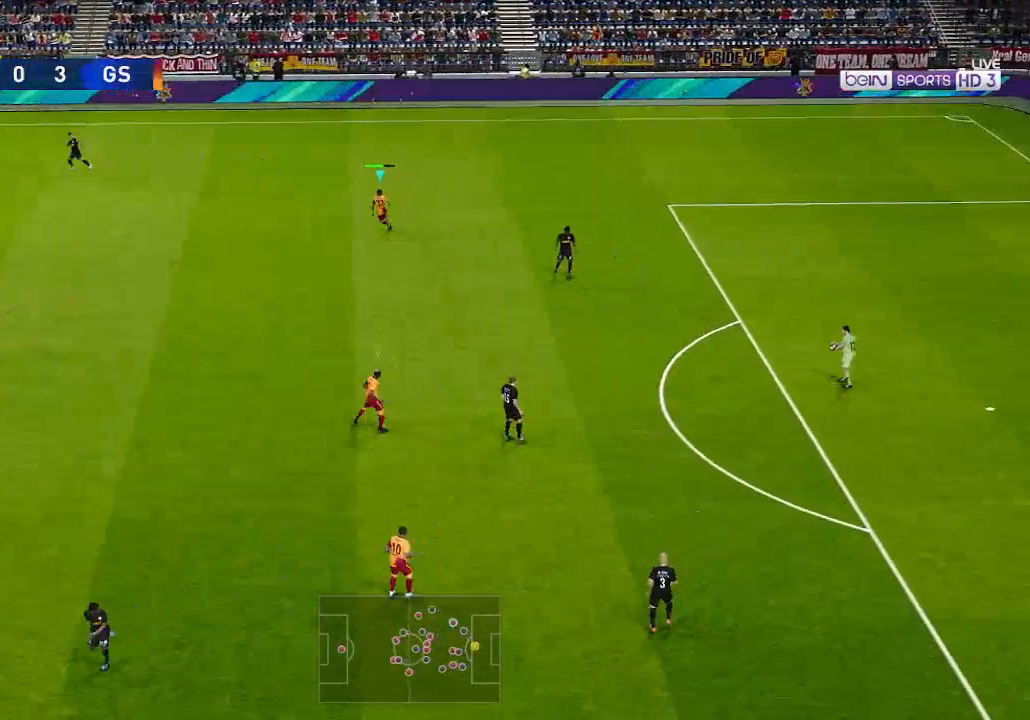
{"buttons": ["R1", "DPAD_UP", "DPAD_LEFT"], "left_stick": "center", "right_stick": "center", "events": []}
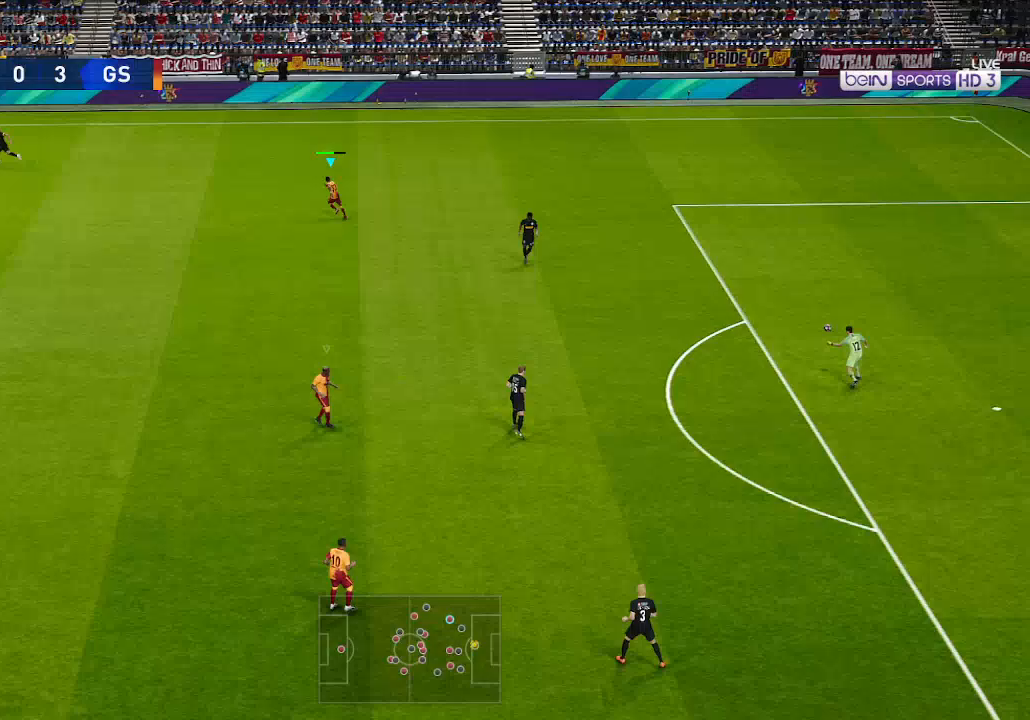
{"buttons": ["DPAD_LEFT"], "left_stick": "center", "right_stick": "center", "events": [[100, "R1", "up"], [467, "DPAD_UP", "up"]]}
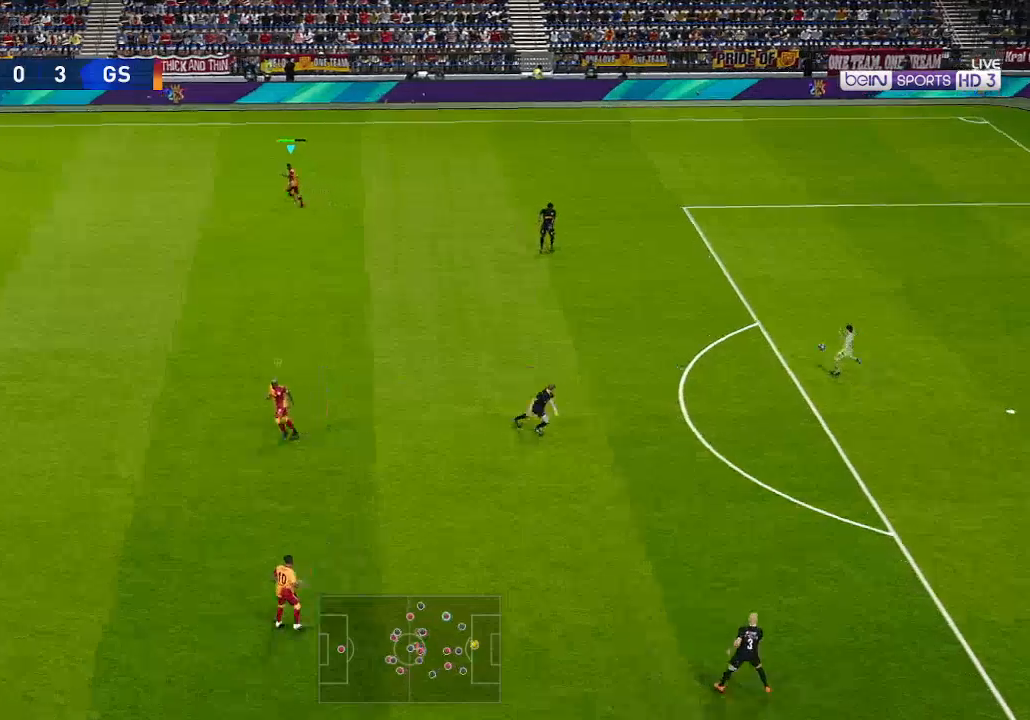
{"buttons": [], "left_stick": "center", "right_stick": "center", "events": [[100, "DPAD_DOWN", "down"], [233, "DPAD_LEFT", "up"], [367, "DPAD_DOWN", "up"]]}
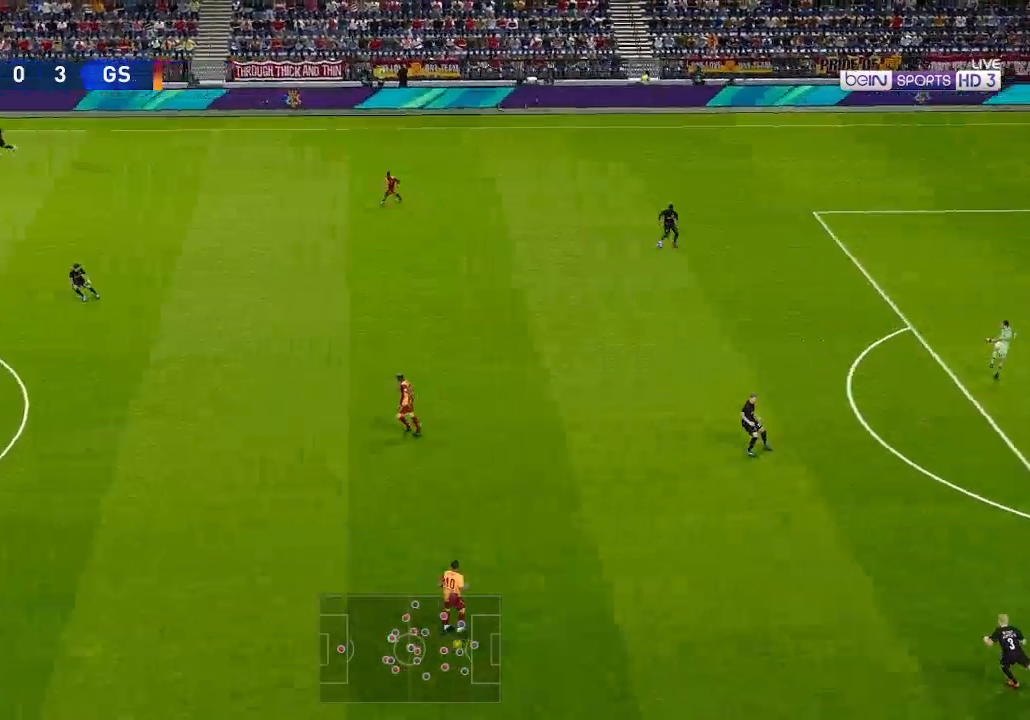
{"buttons": ["DPAD_RIGHT"], "left_stick": "center", "right_stick": "center", "events": [[67, "DPAD_RIGHT", "down"]]}
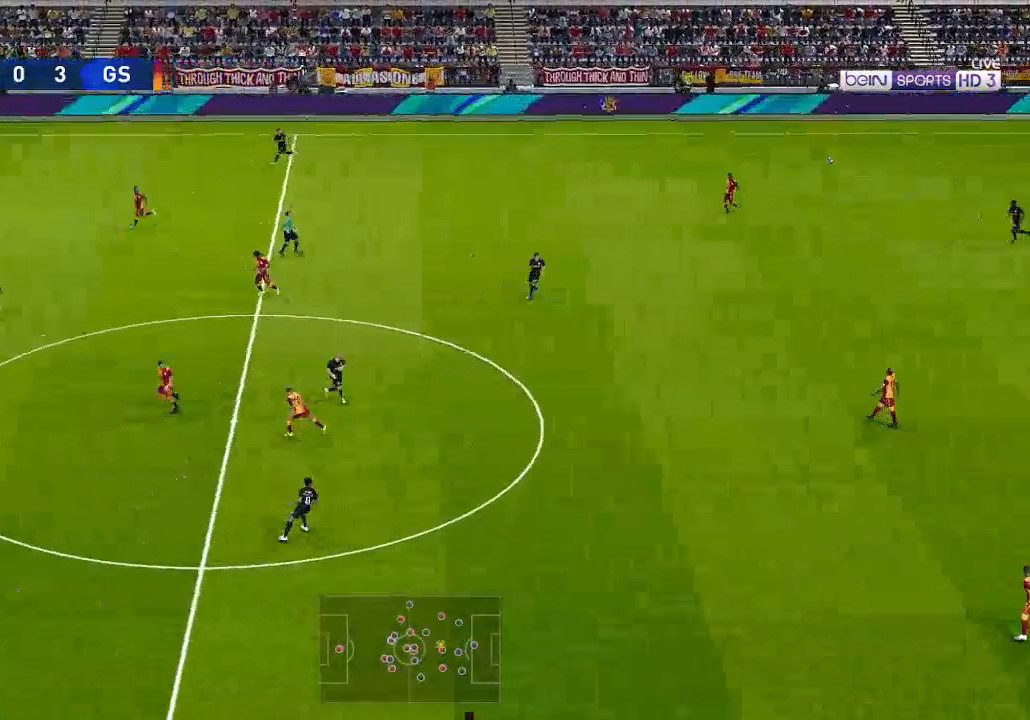
{"buttons": ["A", "DPAD_RIGHT"], "left_stick": "center", "right_stick": "center", "events": [[500, "A", "down"]]}
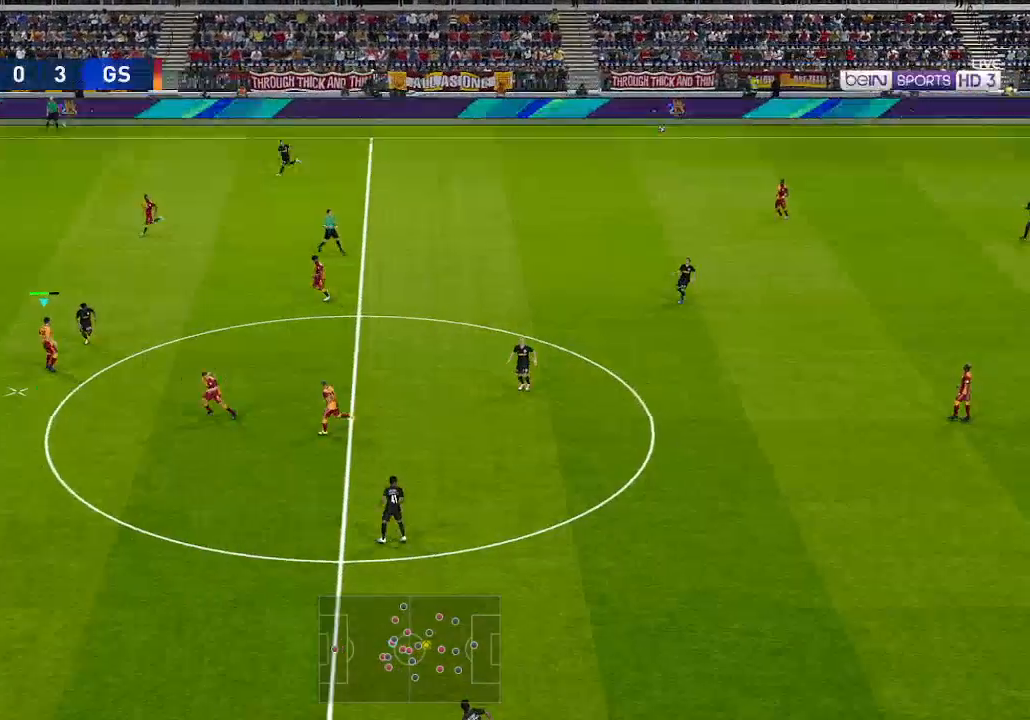
{"buttons": ["DPAD_RIGHT"], "left_stick": "center", "right_stick": "center", "events": [[167, "A", "up"]]}
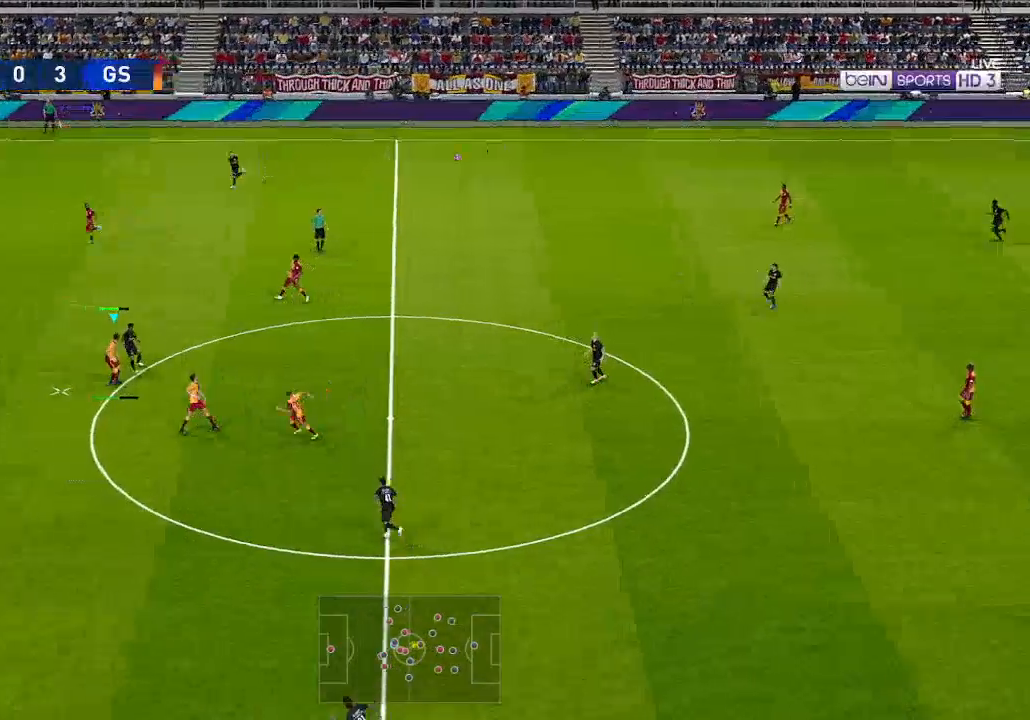
{"buttons": ["DPAD_RIGHT"], "left_stick": "center", "right_stick": "center", "events": []}
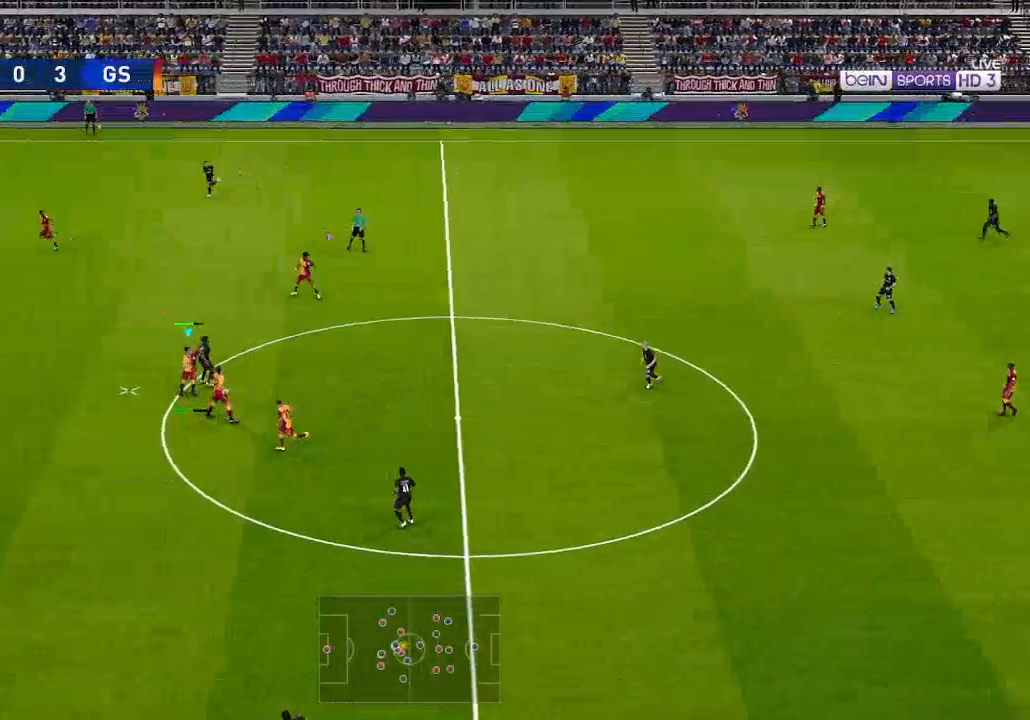
{"buttons": ["DPAD_RIGHT"], "left_stick": "center", "right_stick": "center", "events": []}
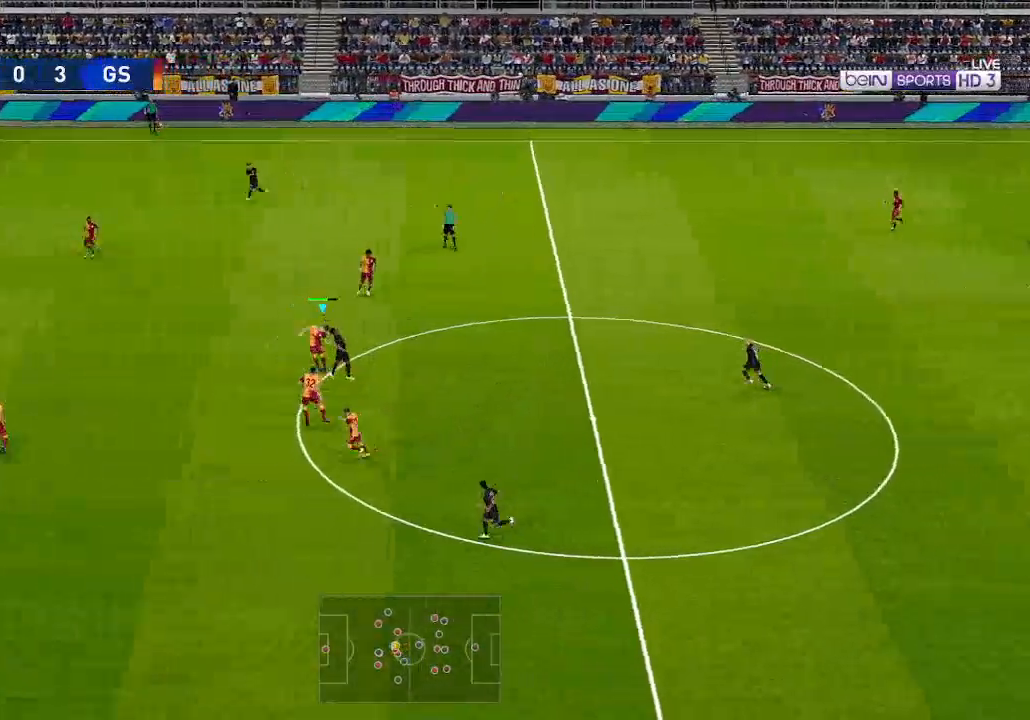
{"buttons": ["DPAD_RIGHT"], "left_stick": "center", "right_stick": "center", "events": []}
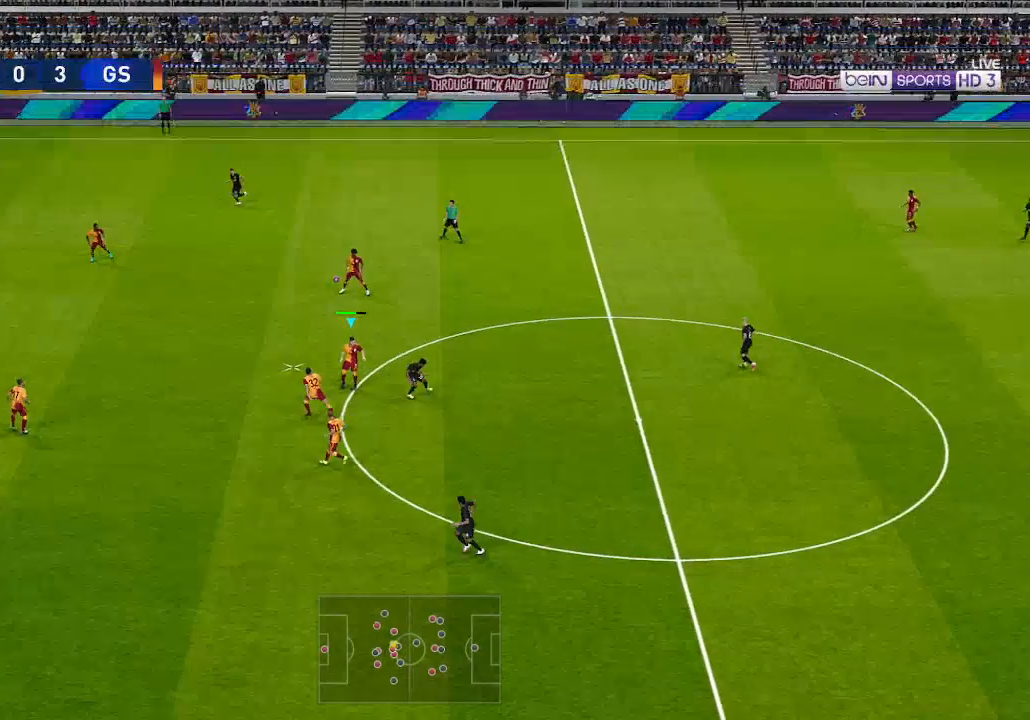
{"buttons": ["DPAD_RIGHT"], "left_stick": "center", "right_stick": "center", "events": []}
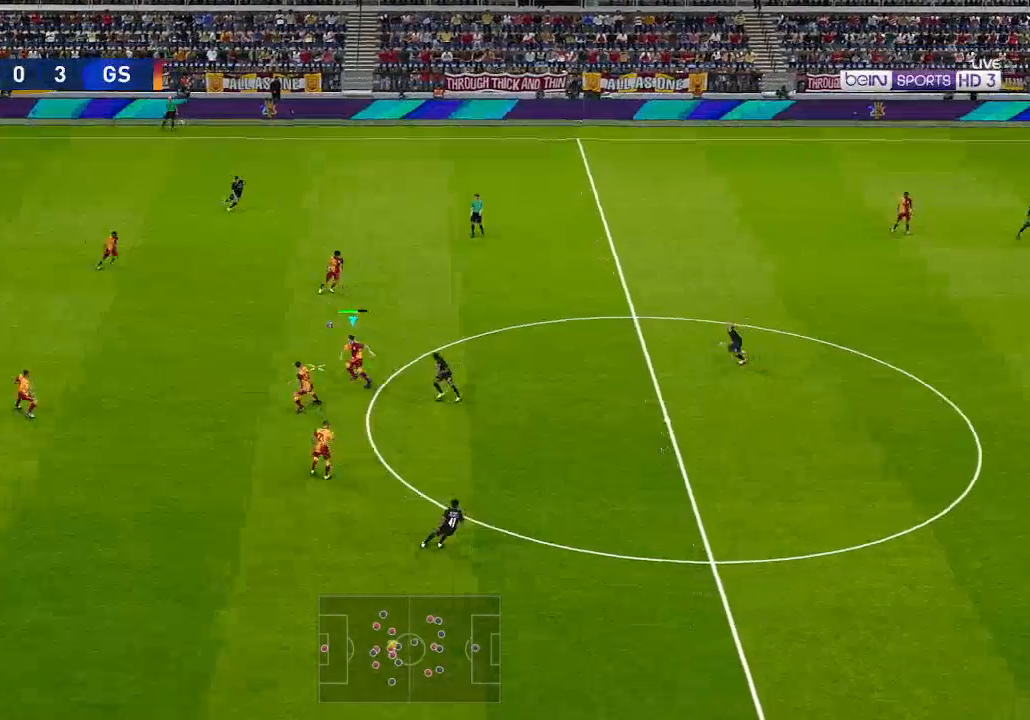
{"buttons": ["DPAD_UP"], "left_stick": "center", "right_stick": "center", "events": [[233, "DPAD_UP", "down"], [267, "DPAD_RIGHT", "up"], [300, "A", "down"], [400, "A", "up"]]}
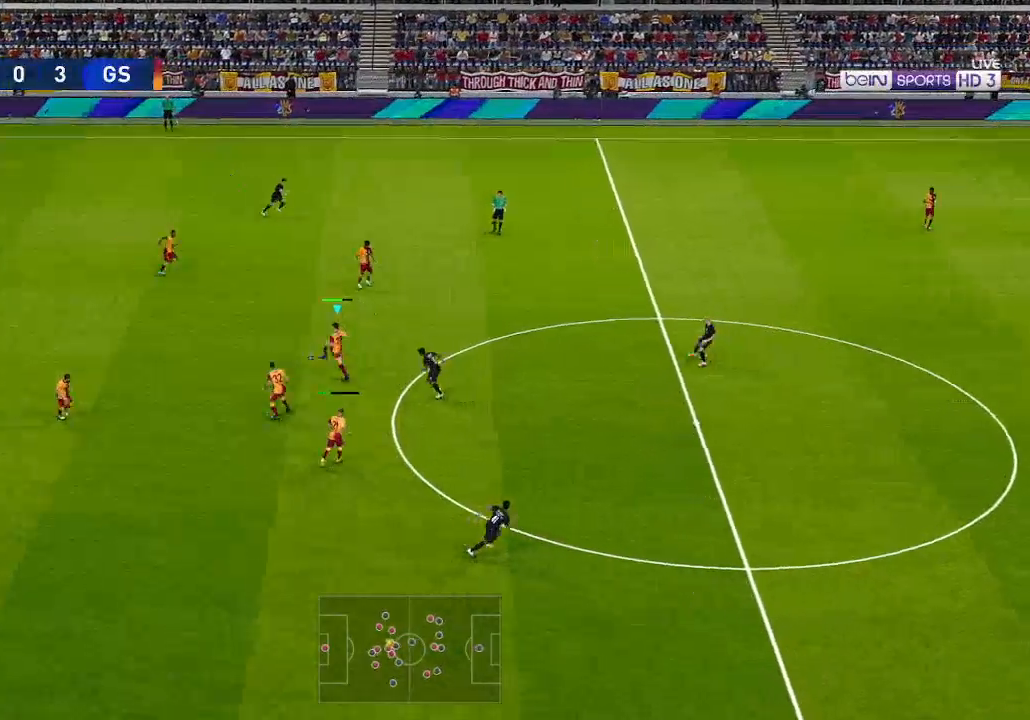
{"buttons": ["DPAD_UP", "DPAD_RIGHT"], "left_stick": "center", "right_stick": "center", "events": [[367, "DPAD_RIGHT", "down"]]}
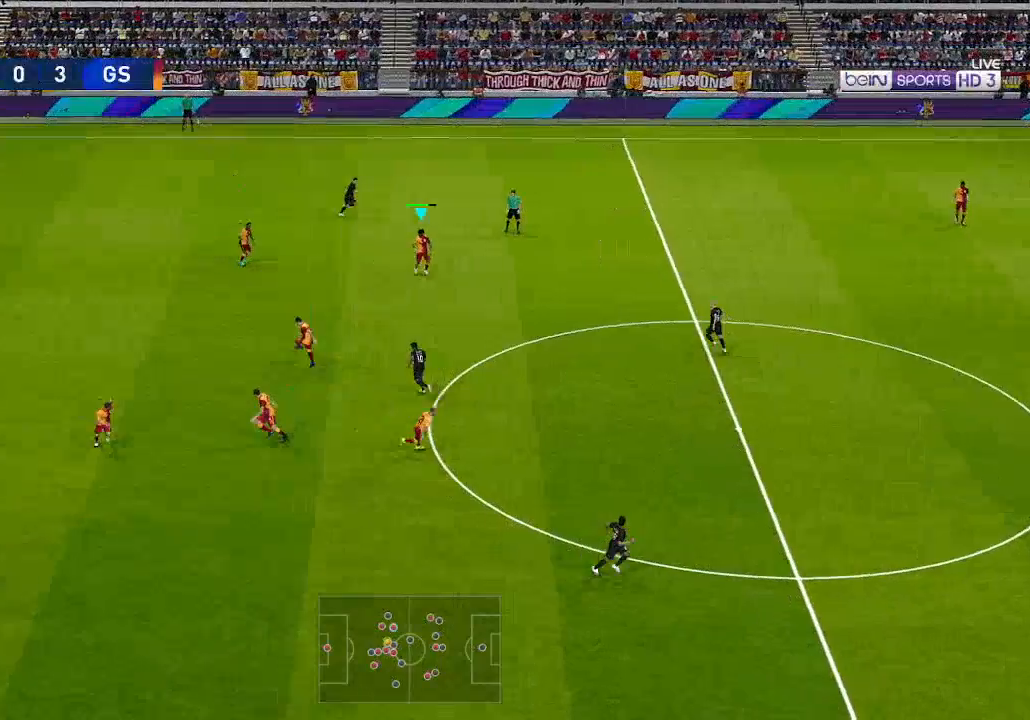
{"buttons": ["DPAD_RIGHT"], "left_stick": "center", "right_stick": "center", "events": [[133, "DPAD_UP", "up"]]}
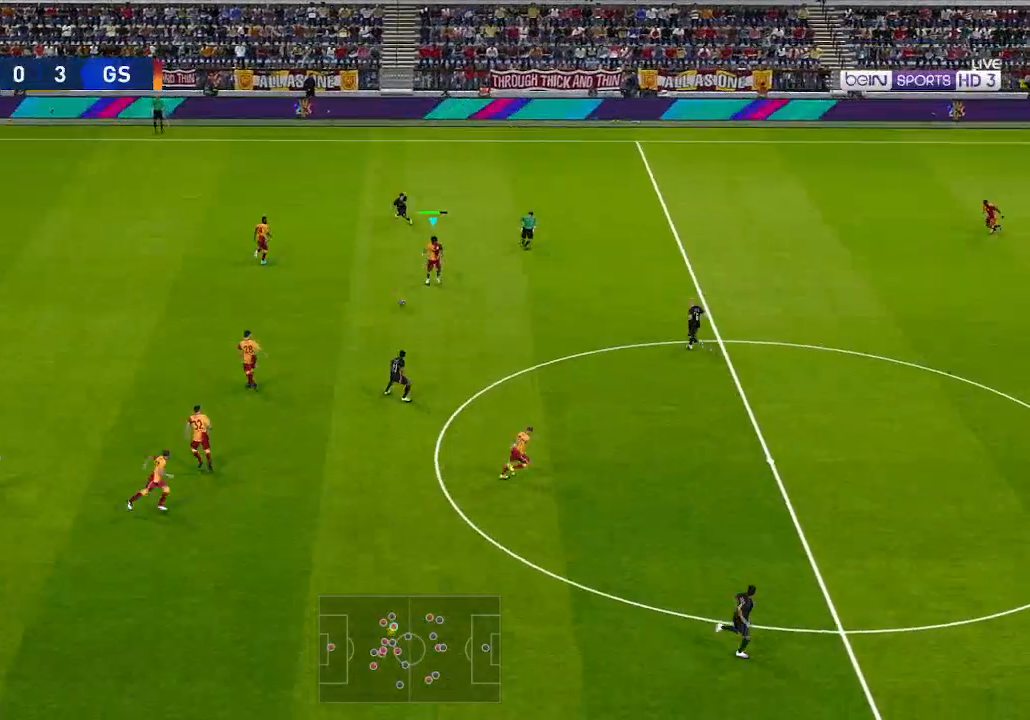
{"buttons": ["DPAD_RIGHT"], "left_stick": "center", "right_stick": "center", "events": []}